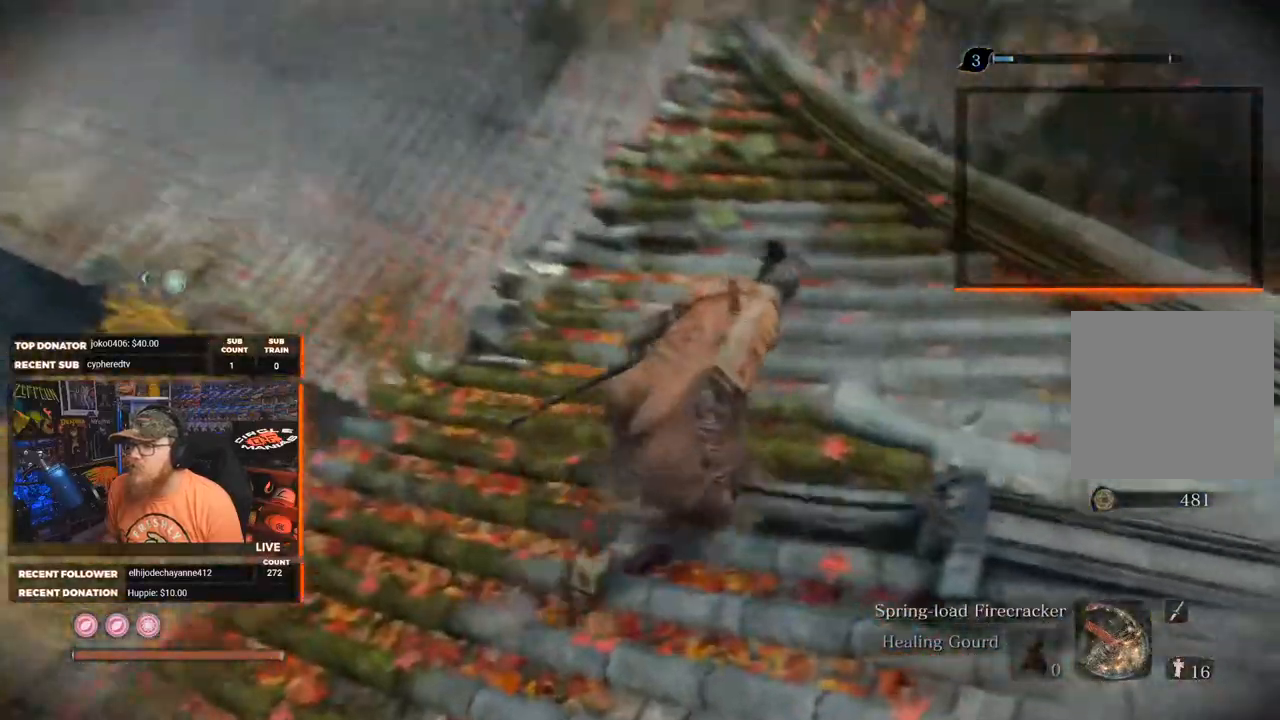
Gameplay with a controller (Xbox layout); each line is a JSON object with the inputs held at the frame after it. "events" lists button and stick changes between this image and that frame as [ms after this image, input, new state], when the widget could be followed in between.
{"buttons": [], "left_stick": "up", "right_stick": "down-right", "events": [[17, "right_stick", "center"], [83, "left_stick", "up"], [483, "right_stick", "down-right"]]}
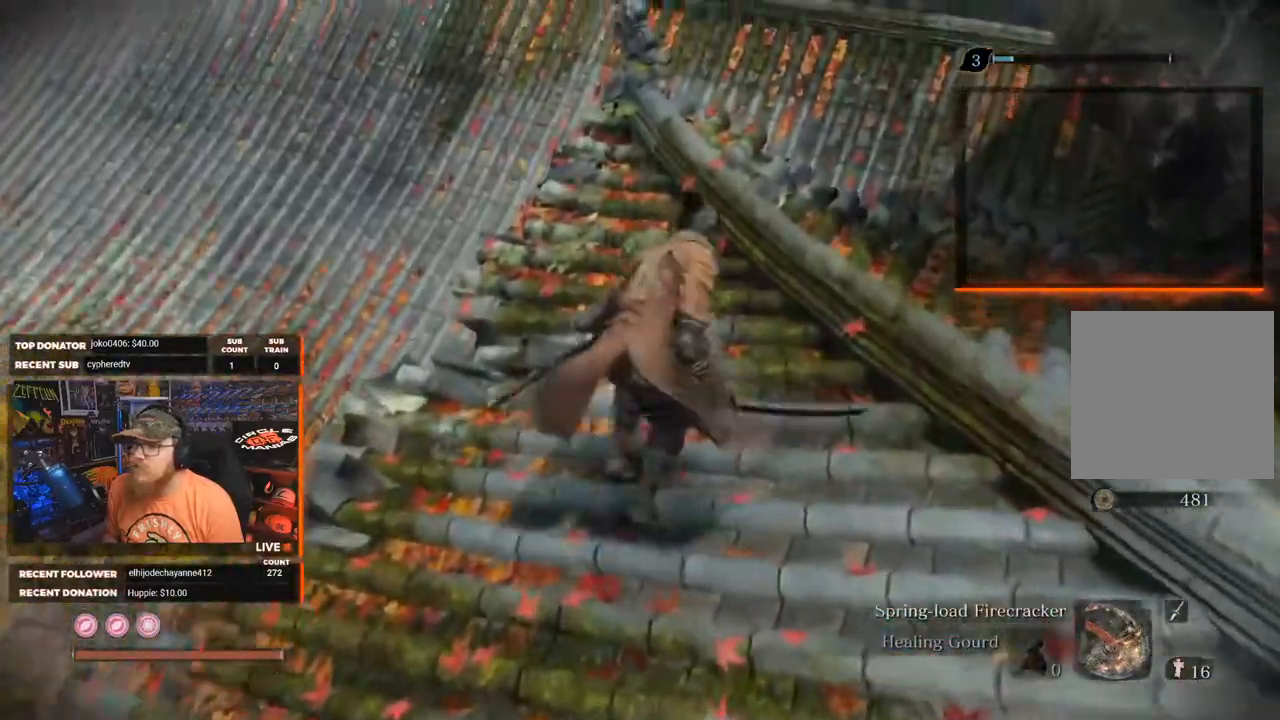
{"buttons": [], "left_stick": "up", "right_stick": "center", "events": [[150, "right_stick", "center"]]}
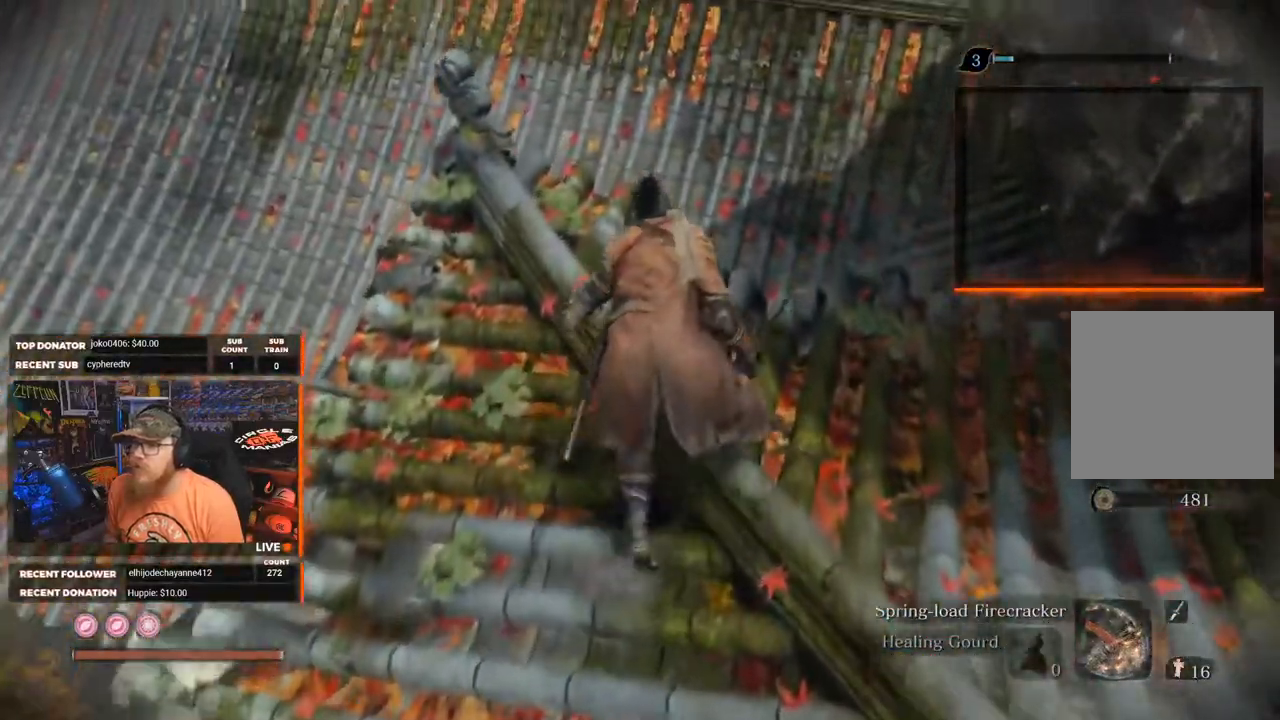
{"buttons": [], "left_stick": "up", "right_stick": "center", "events": []}
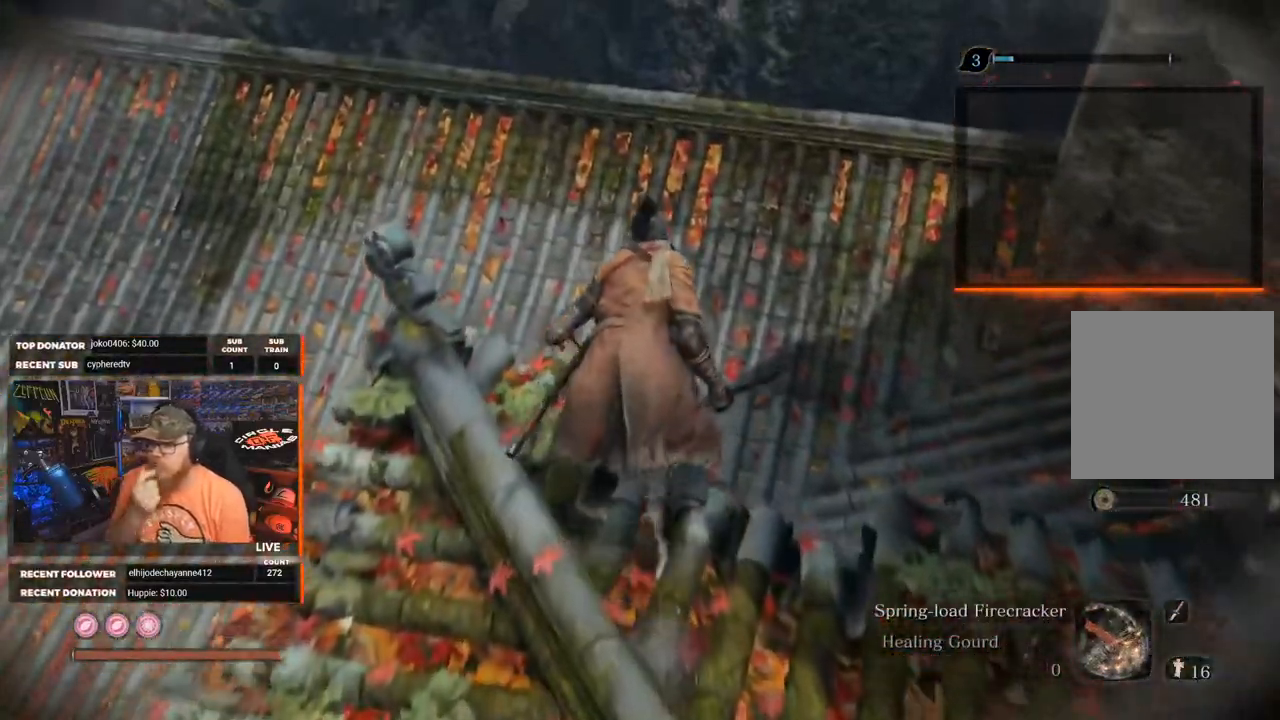
{"buttons": [], "left_stick": "up", "right_stick": "center", "events": []}
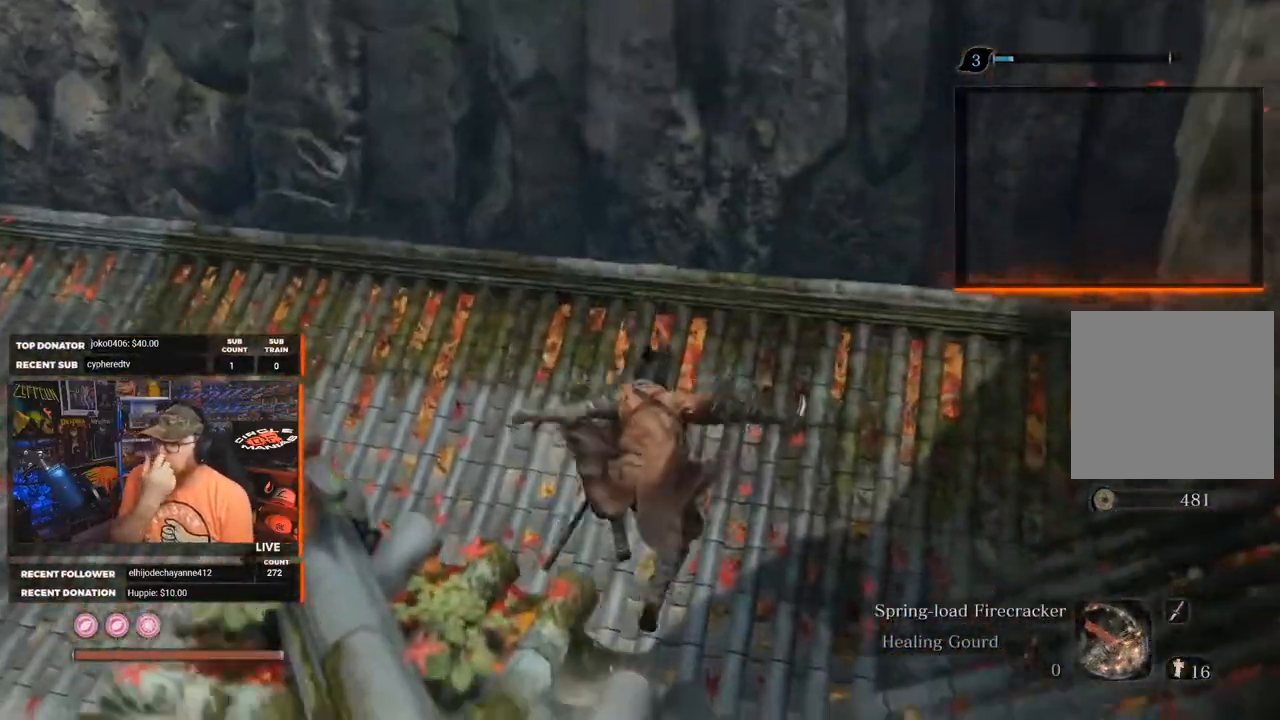
{"buttons": [], "left_stick": "center", "right_stick": "center", "events": [[67, "left_stick", "center"]]}
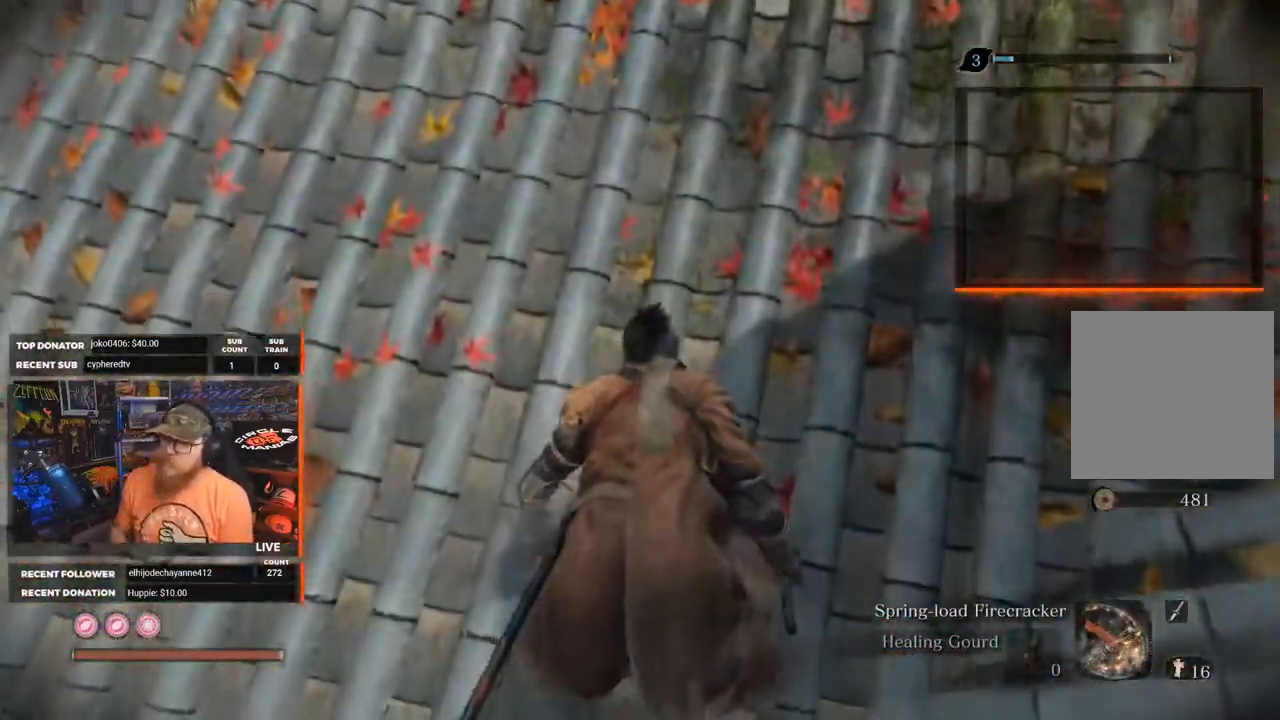
{"buttons": [], "left_stick": "up-right", "right_stick": "left", "events": [[50, "right_stick", "left"], [267, "left_stick", "up-right"]]}
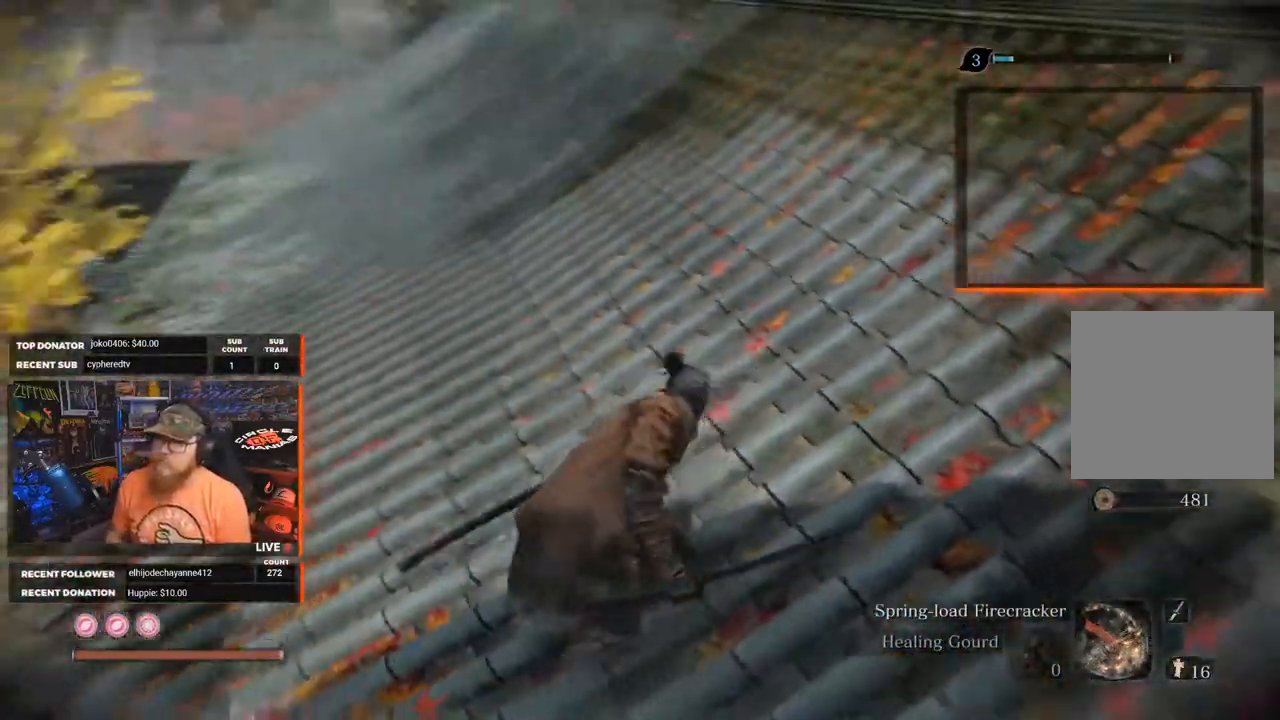
{"buttons": [], "left_stick": "up-right", "right_stick": "center", "events": [[433, "right_stick", "center"]]}
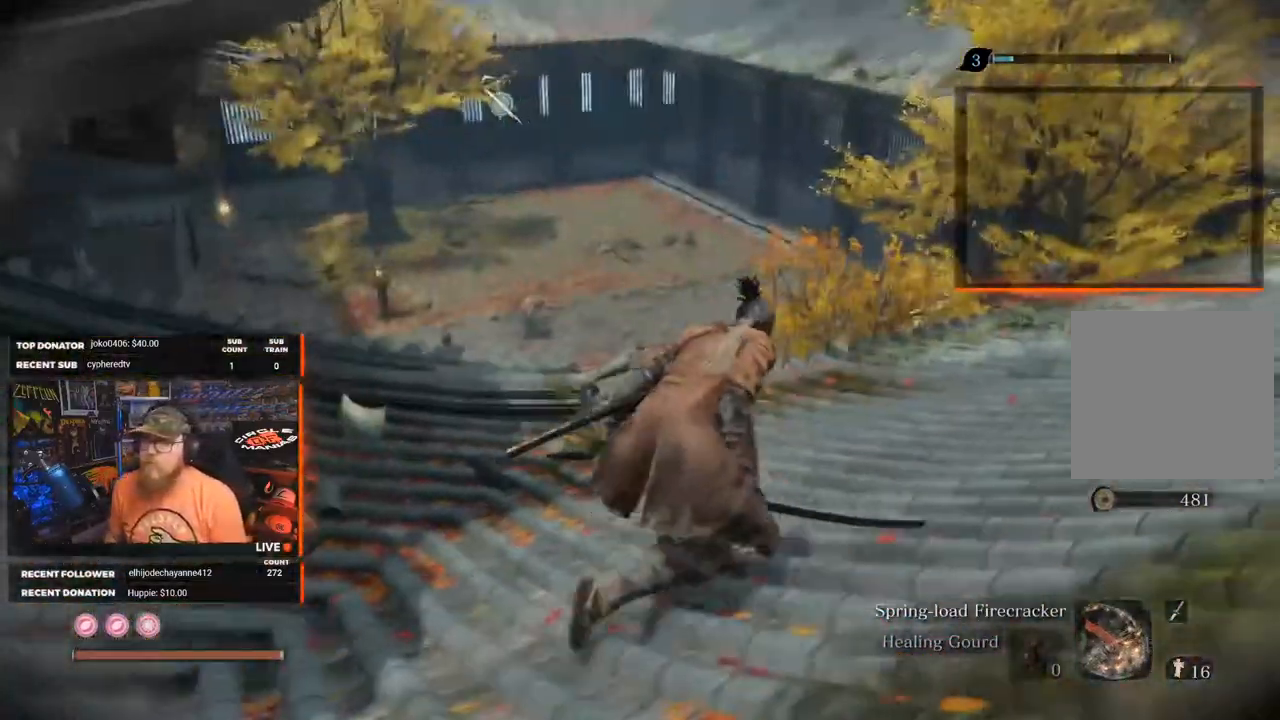
{"buttons": [], "left_stick": "right", "right_stick": "left", "events": [[250, "right_stick", "left"], [400, "left_stick", "right"]]}
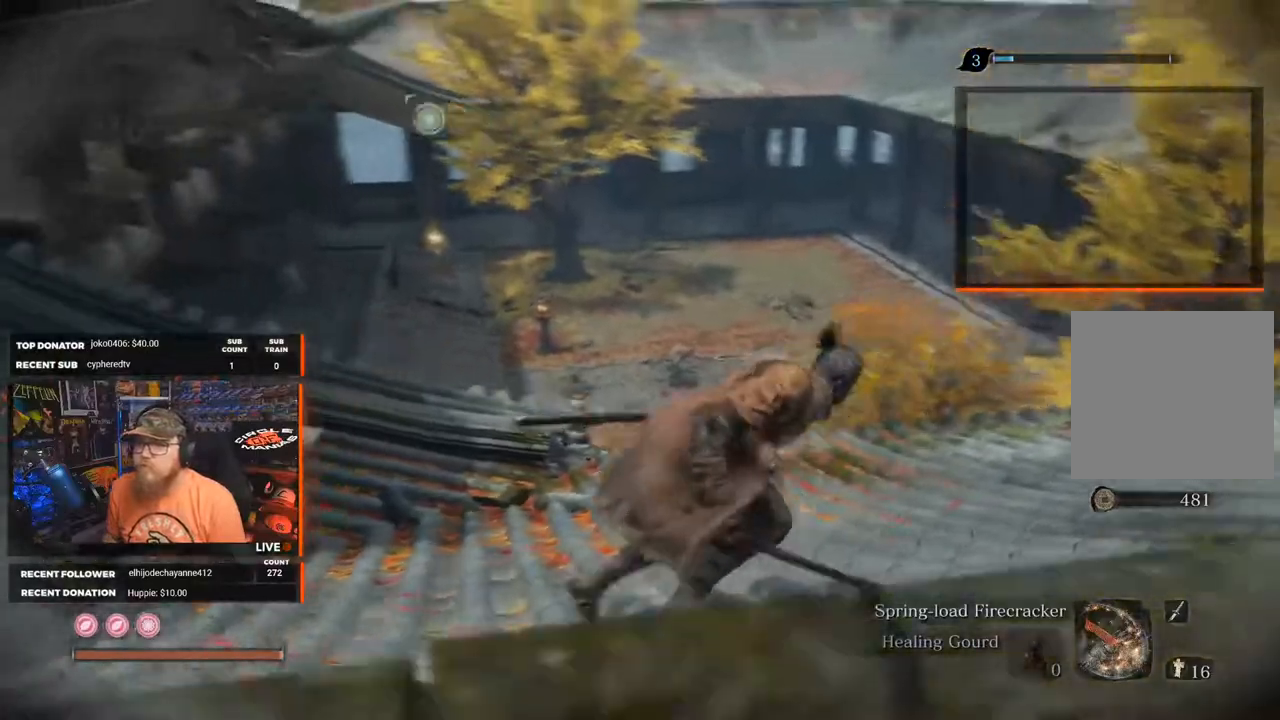
{"buttons": [], "left_stick": "right", "right_stick": "center", "events": [[150, "right_stick", "center"]]}
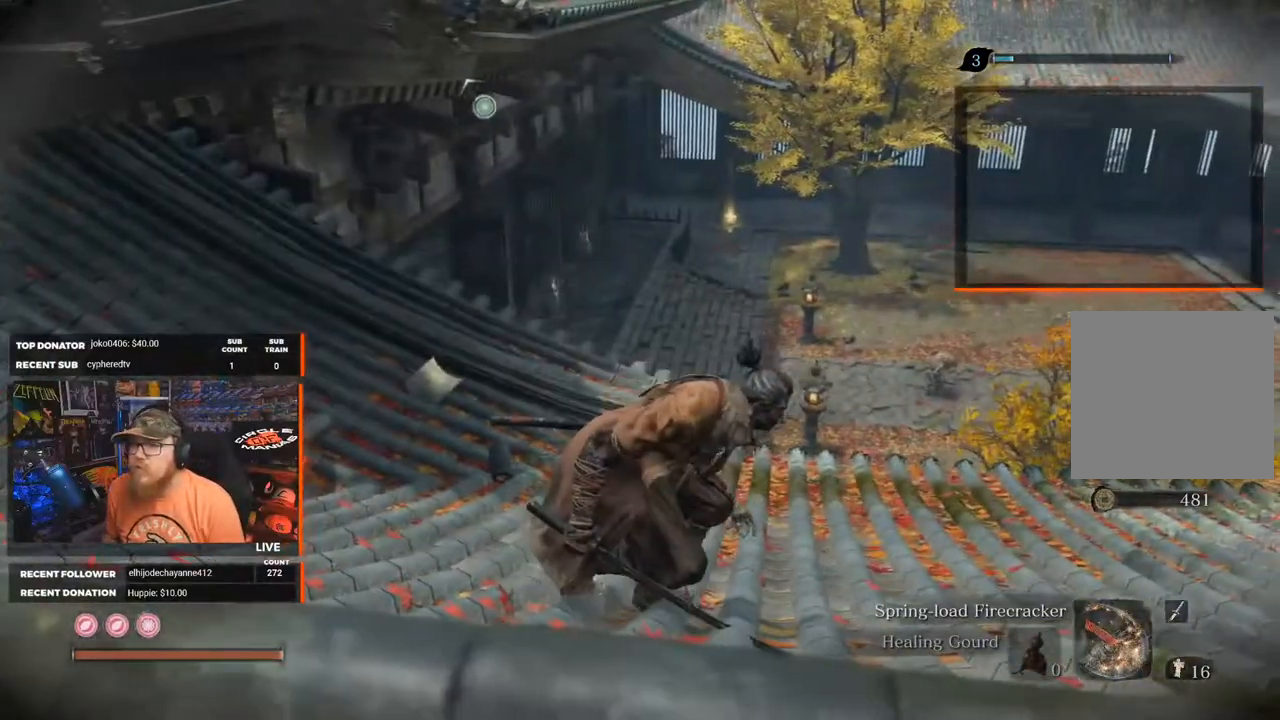
{"buttons": [], "left_stick": "right", "right_stick": "center", "events": []}
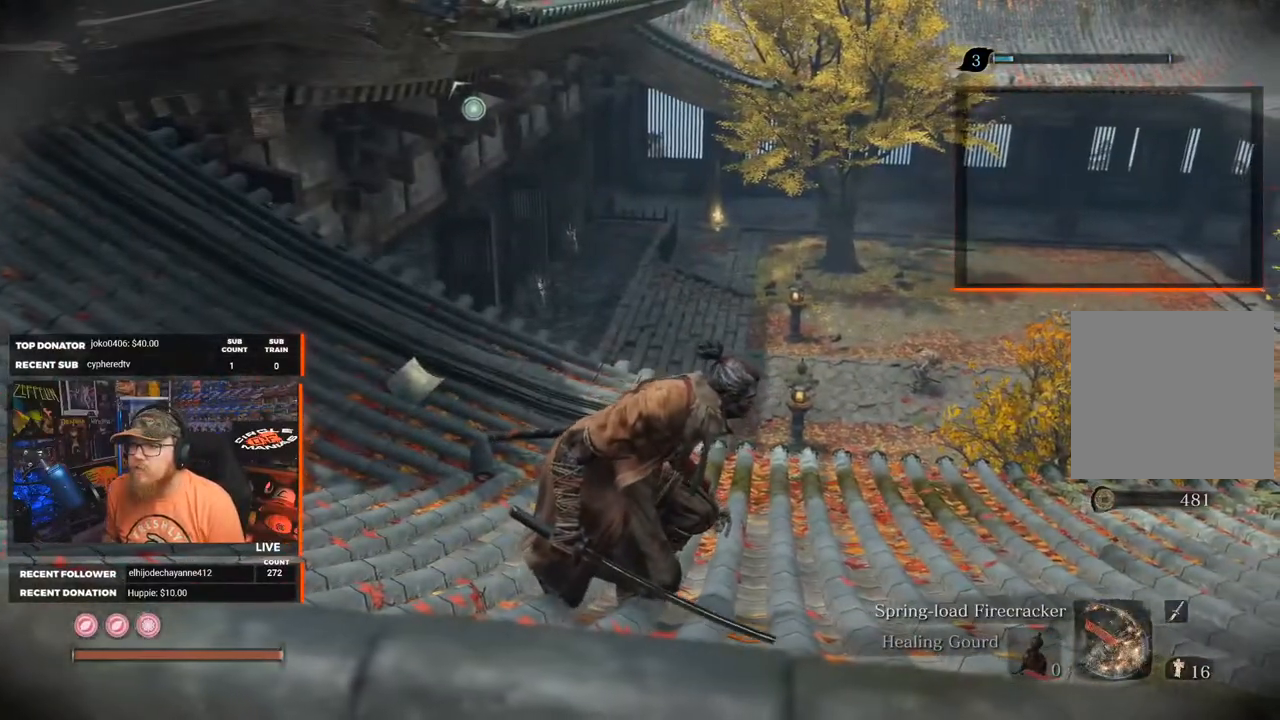
{"buttons": [], "left_stick": "down-right", "right_stick": "center", "events": [[167, "right_stick", "down-left"], [367, "left_stick", "down-right"], [367, "right_stick", "center"]]}
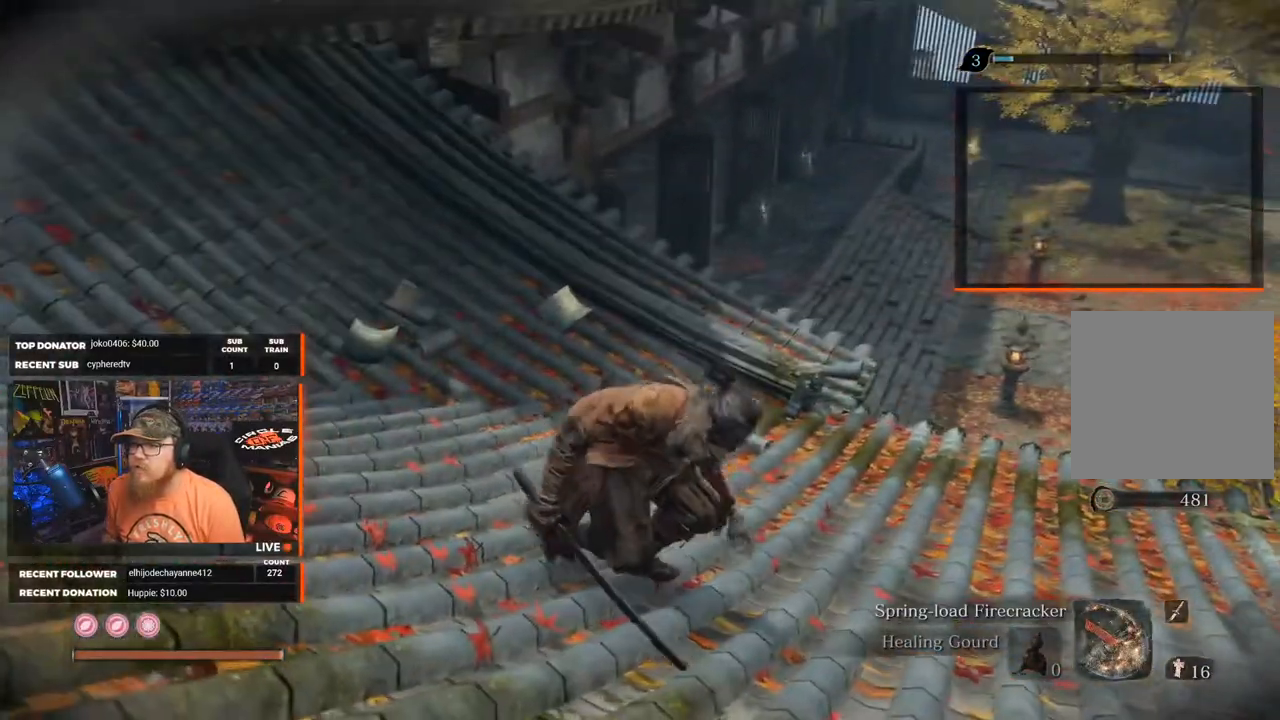
{"buttons": [], "left_stick": "down-right", "right_stick": "center", "events": []}
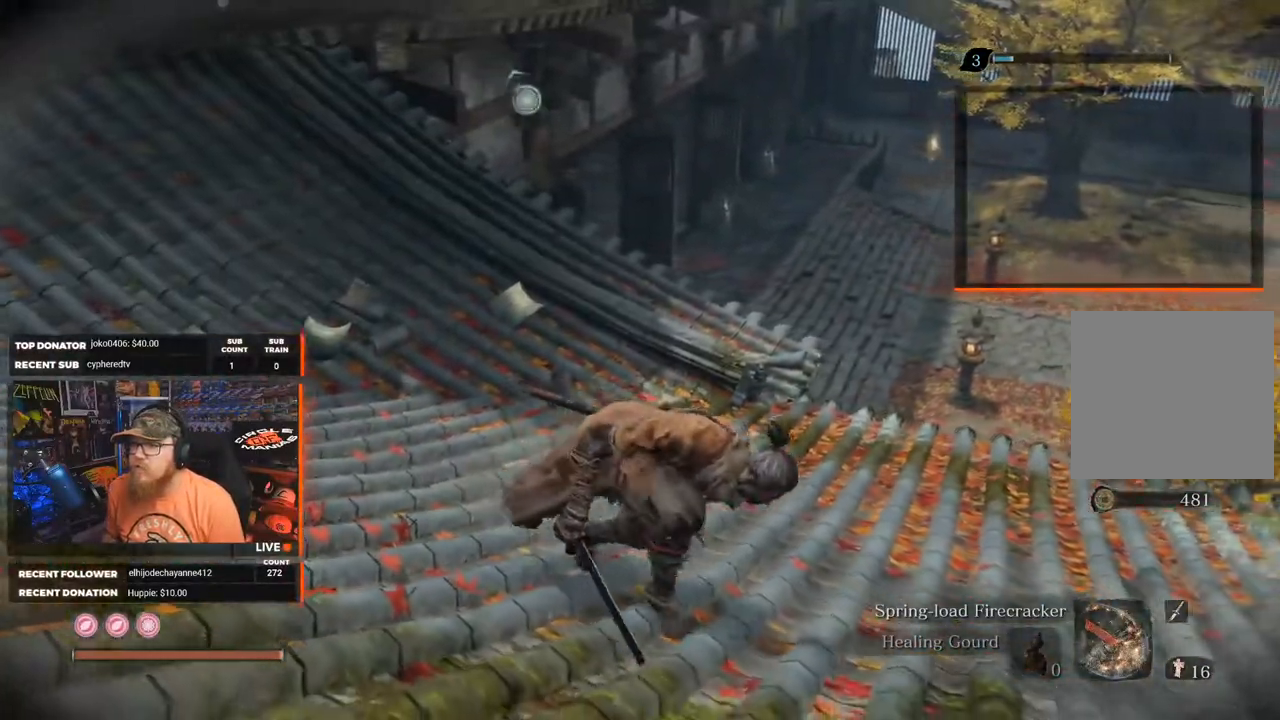
{"buttons": [], "left_stick": "up-right", "right_stick": "right", "events": [[33, "right_stick", "right"], [100, "left_stick", "right"], [467, "left_stick", "up-right"]]}
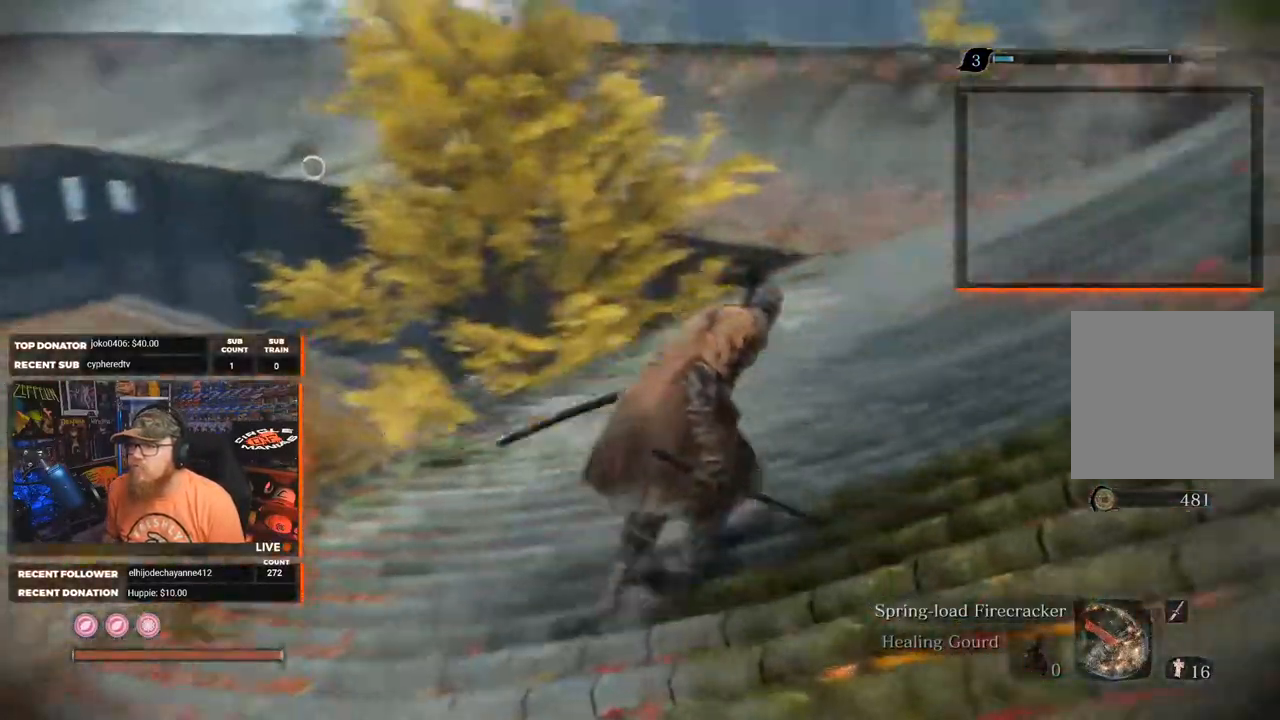
{"buttons": [], "left_stick": "up-right", "right_stick": "center", "events": [[33, "right_stick", "center"]]}
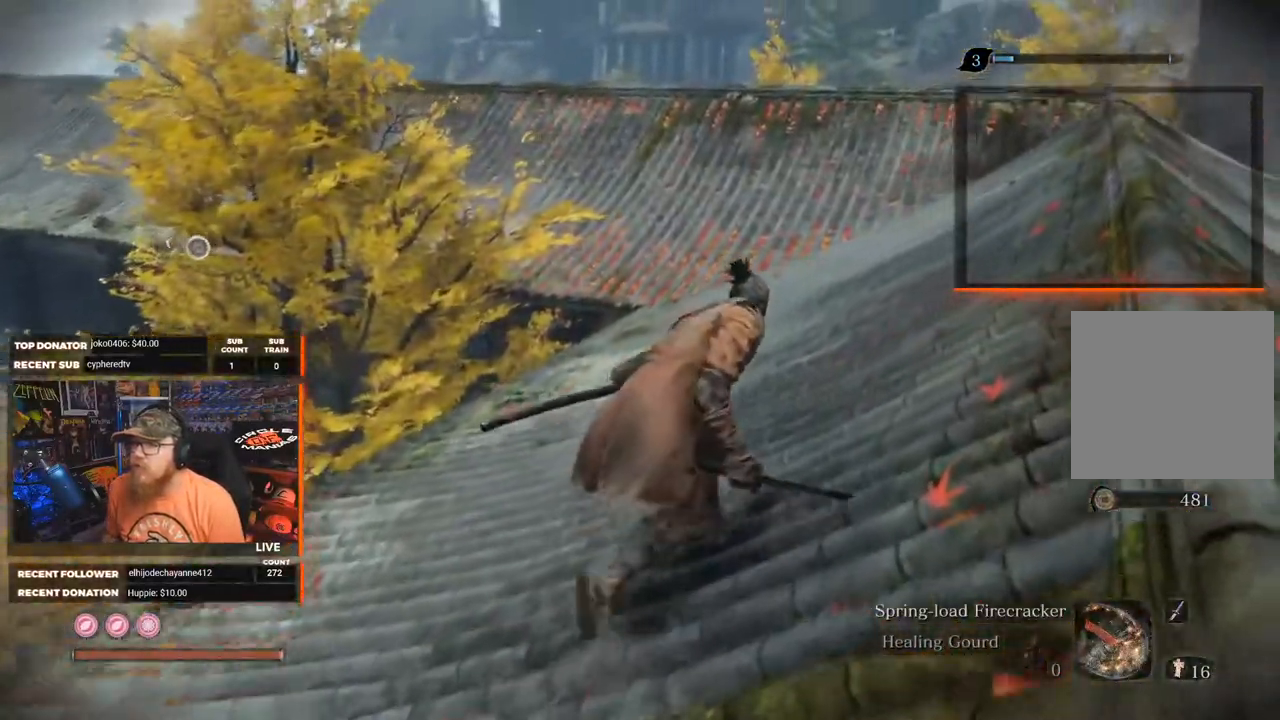
{"buttons": [], "left_stick": "up-right", "right_stick": "right", "events": [[450, "right_stick", "right"]]}
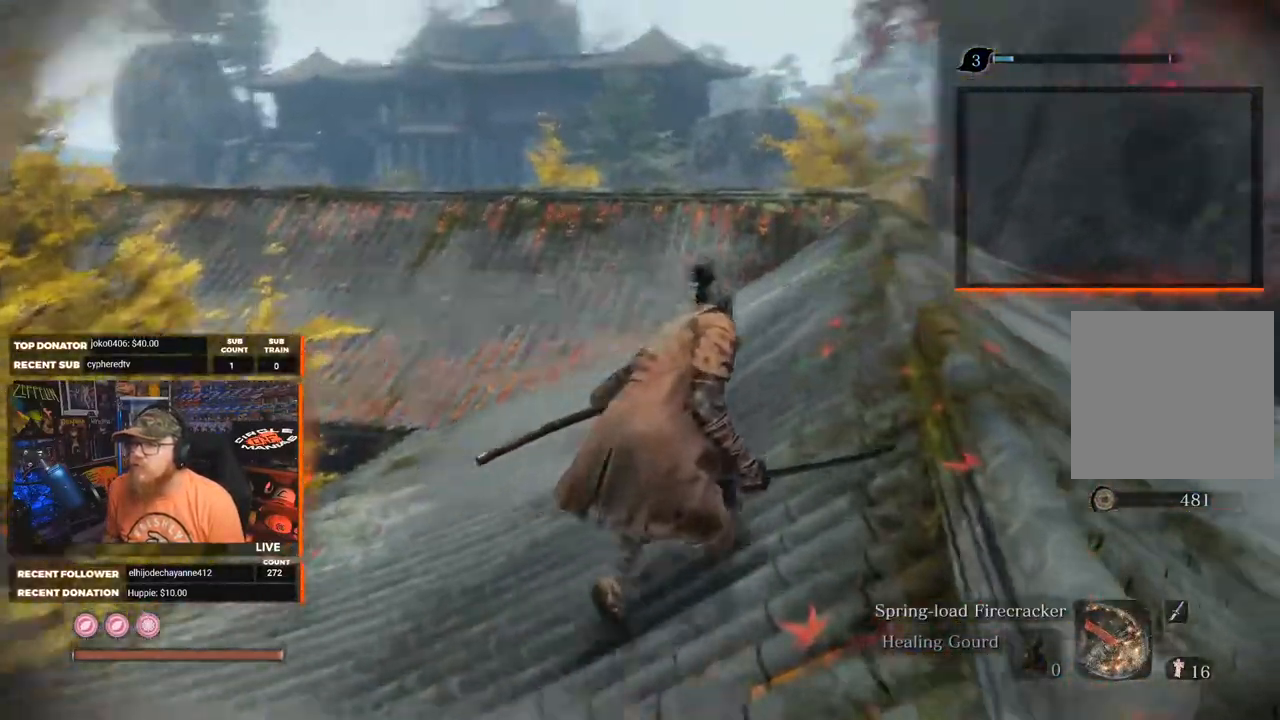
{"buttons": [], "left_stick": "up-right", "right_stick": "down-left", "events": [[183, "right_stick", "center"], [367, "right_stick", "down-left"]]}
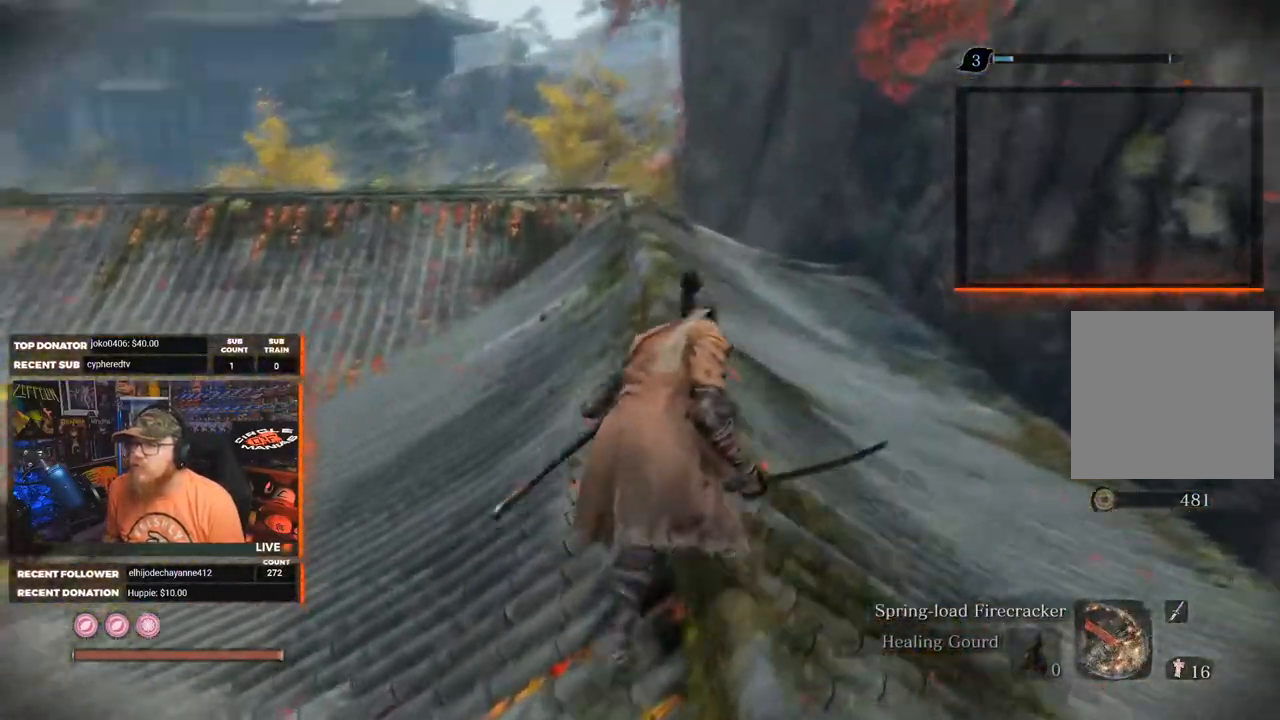
{"buttons": [], "left_stick": "up-right", "right_stick": "left", "events": [[183, "right_stick", "center"], [333, "right_stick", "left"]]}
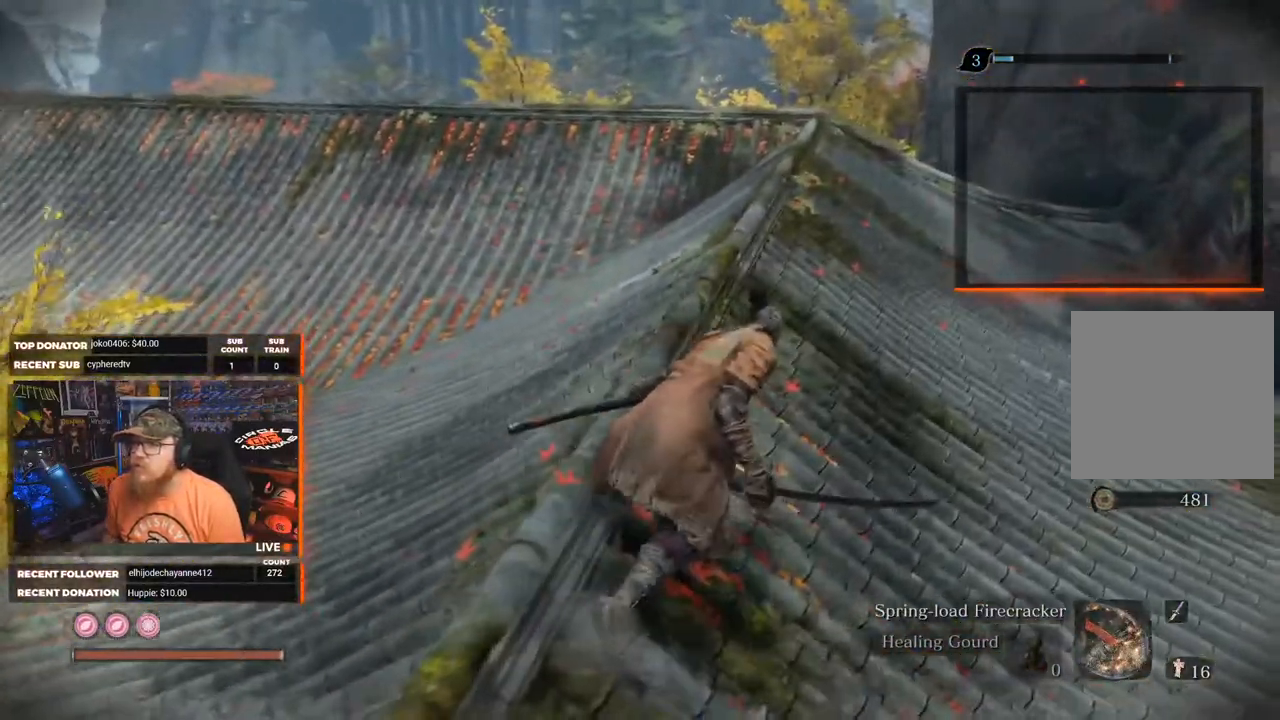
{"buttons": [], "left_stick": "up-right", "right_stick": "left", "events": []}
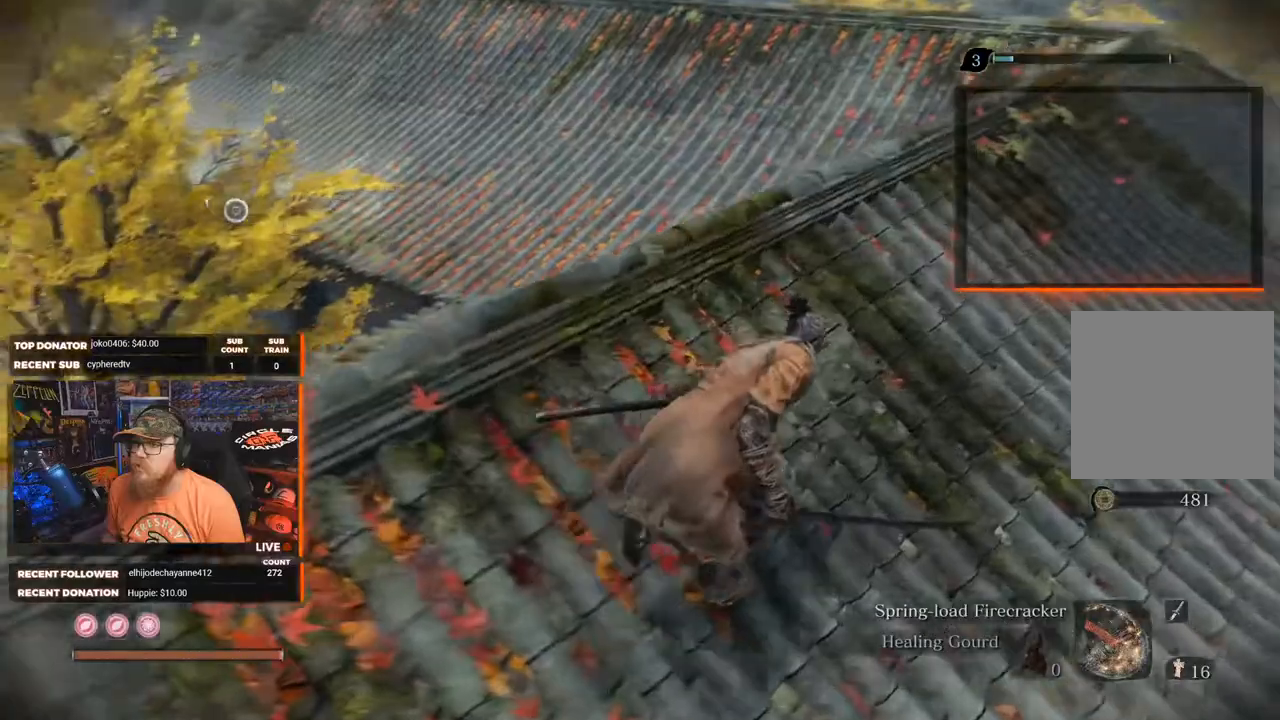
{"buttons": [], "left_stick": "up-right", "right_stick": "left", "events": []}
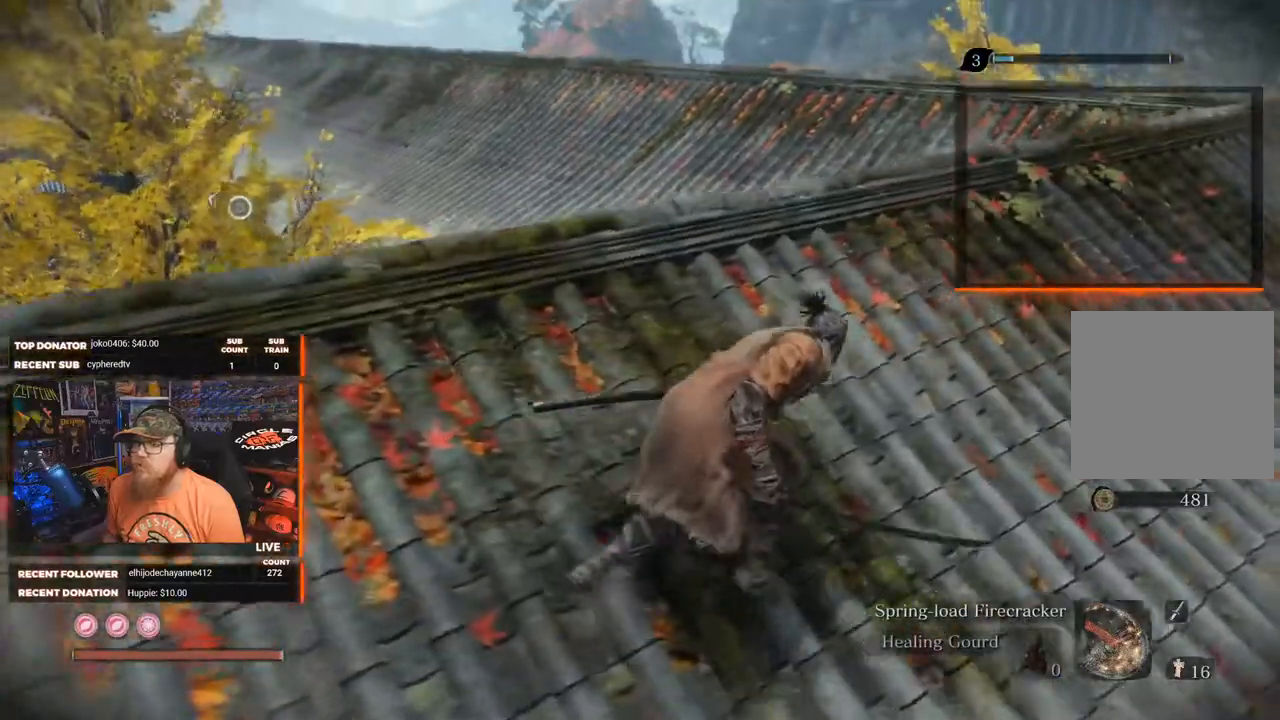
{"buttons": [], "left_stick": "up-right", "right_stick": "left", "events": []}
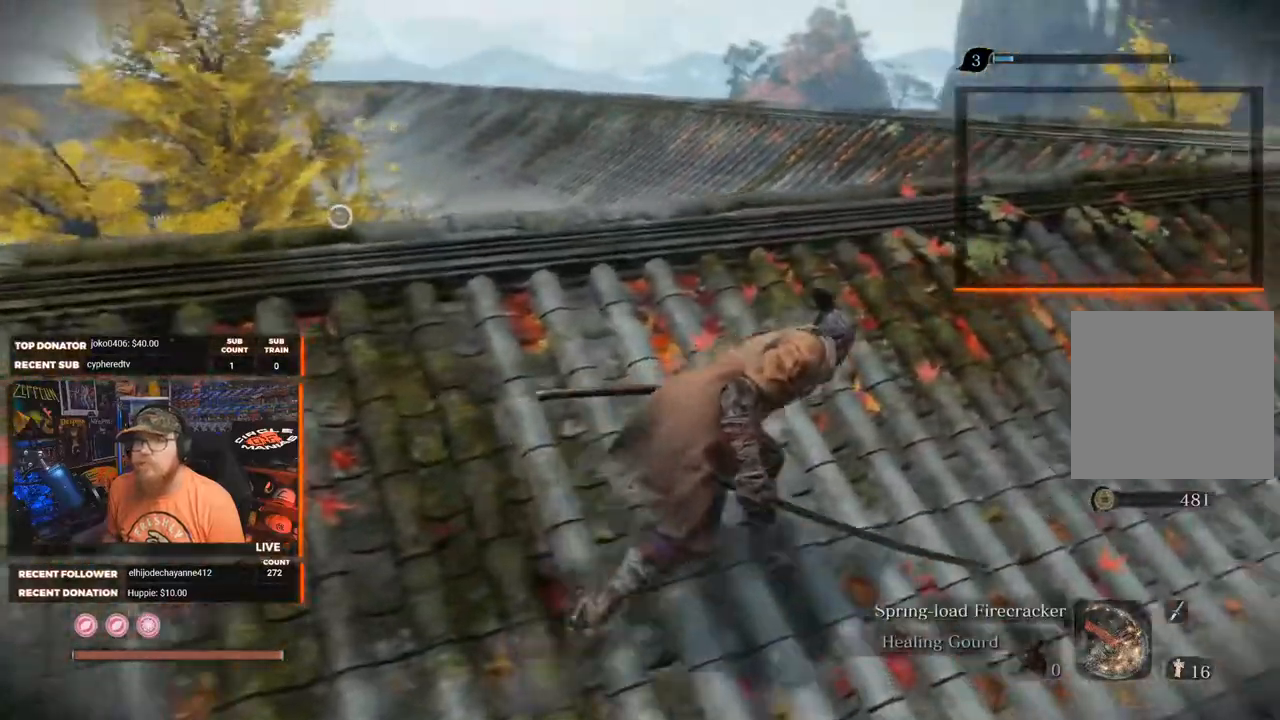
{"buttons": [], "left_stick": "up-right", "right_stick": "center", "events": [[50, "right_stick", "center"]]}
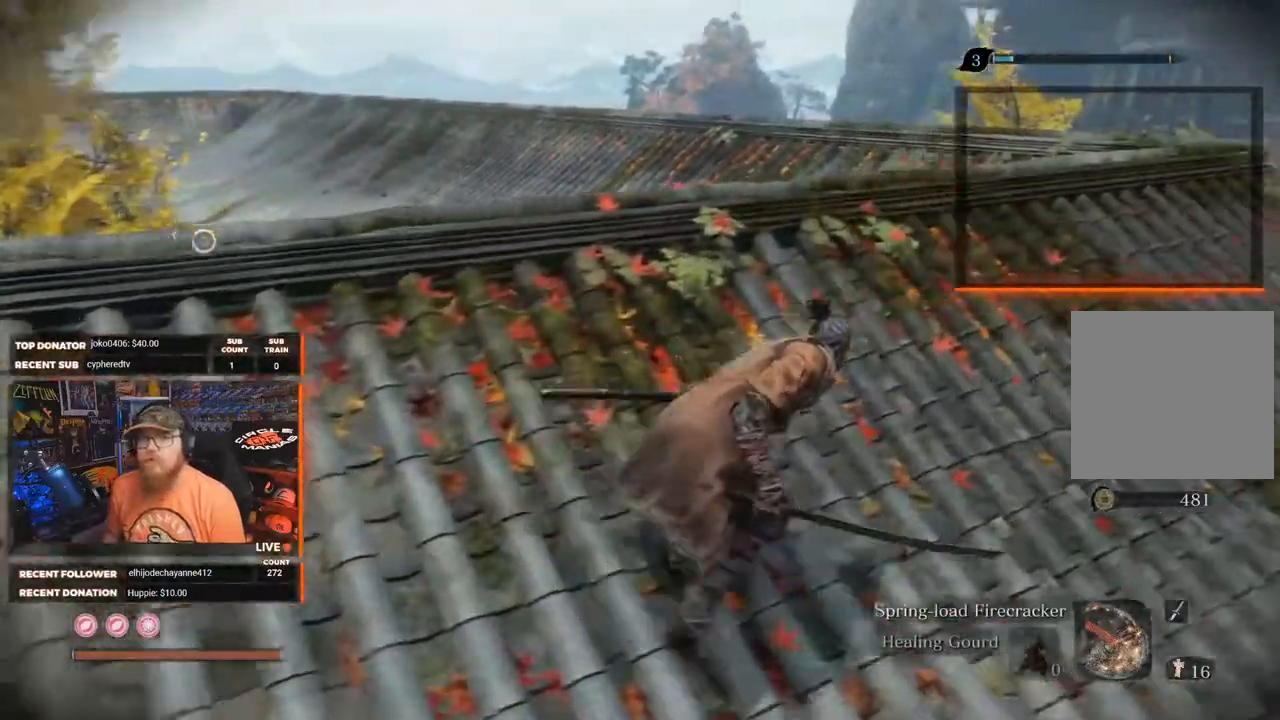
{"buttons": [], "left_stick": "up-right", "right_stick": "left", "events": [[50, "right_stick", "left"]]}
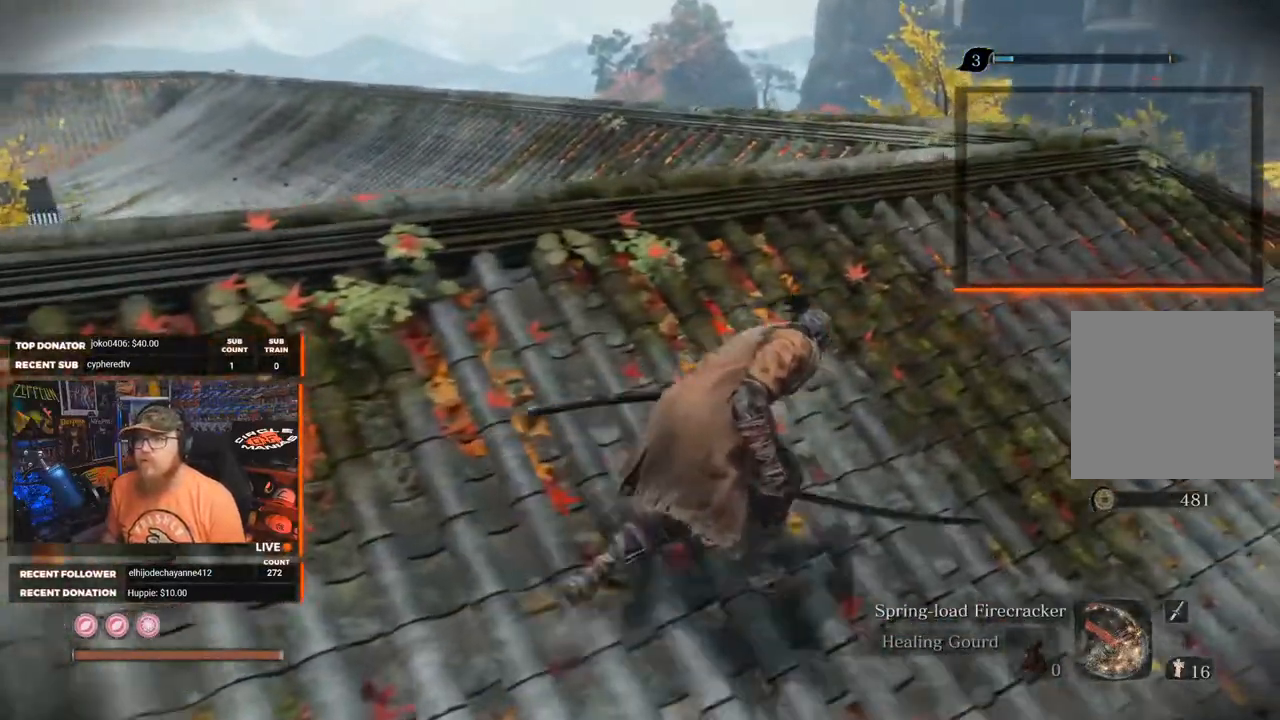
{"buttons": [], "left_stick": "up-right", "right_stick": "left", "events": []}
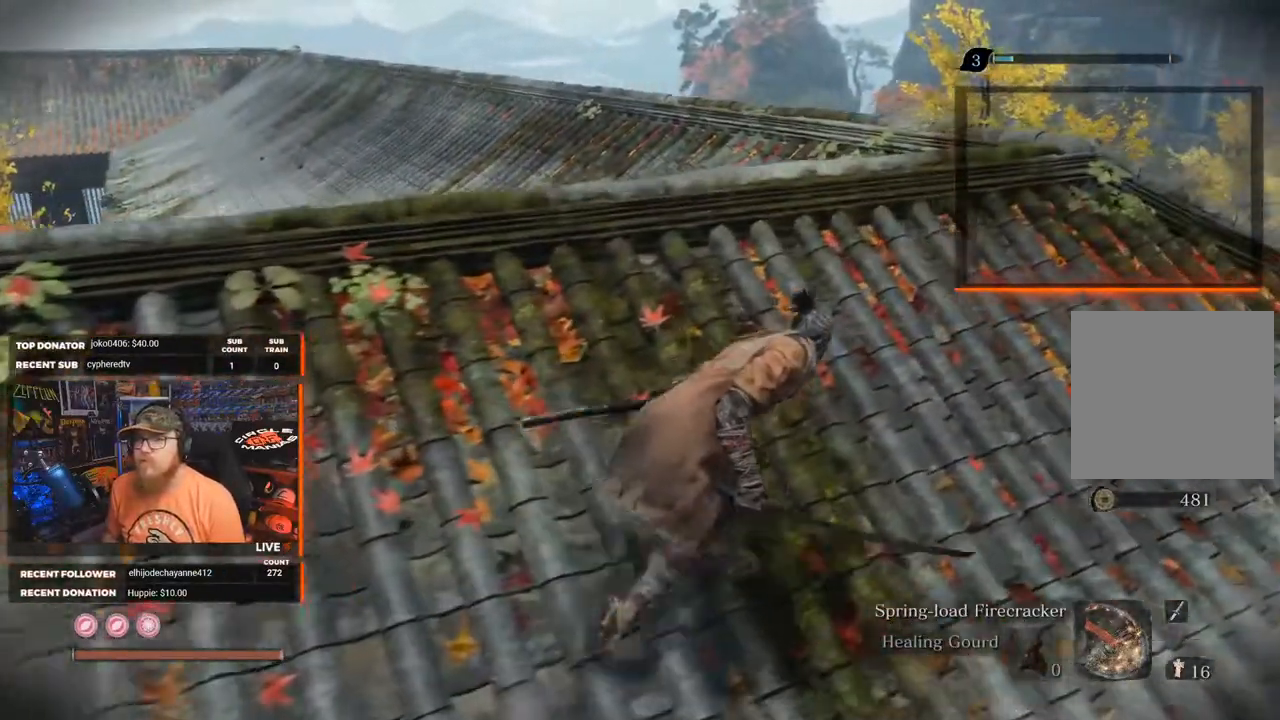
{"buttons": [], "left_stick": "up-right", "right_stick": "left", "events": []}
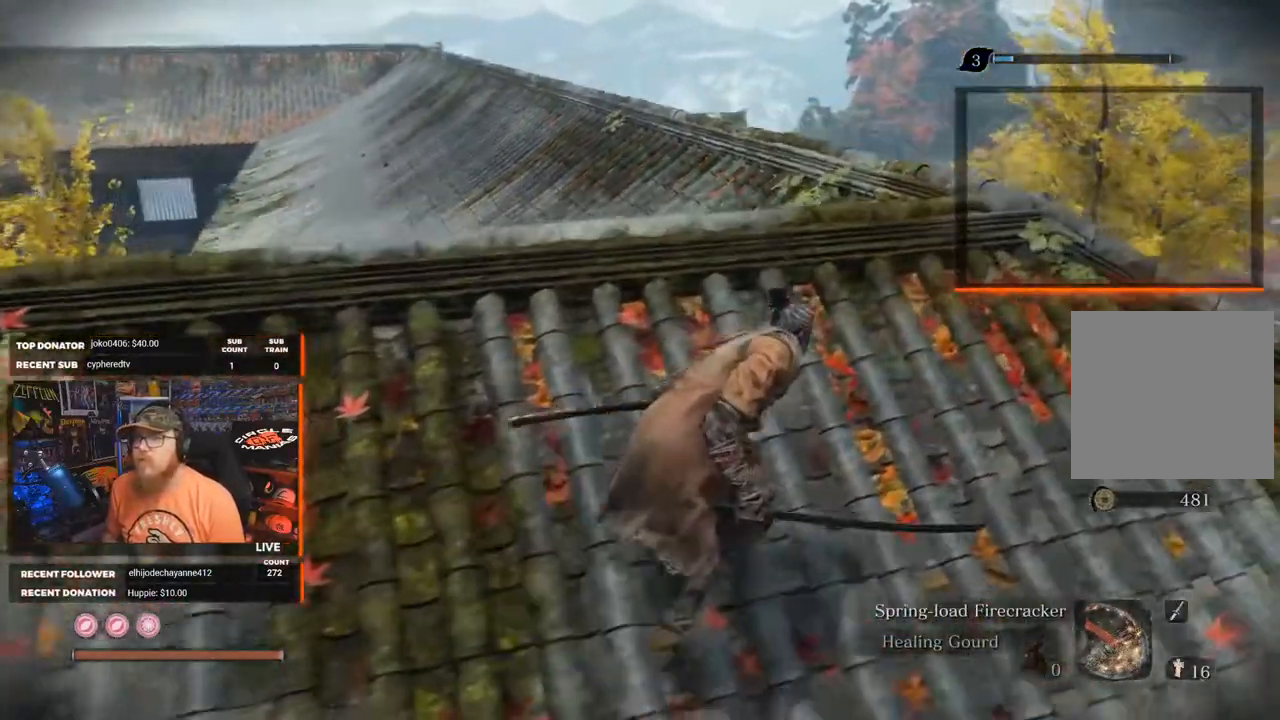
{"buttons": [], "left_stick": "center", "right_stick": "center", "events": [[450, "right_stick", "center"], [467, "left_stick", "center"]]}
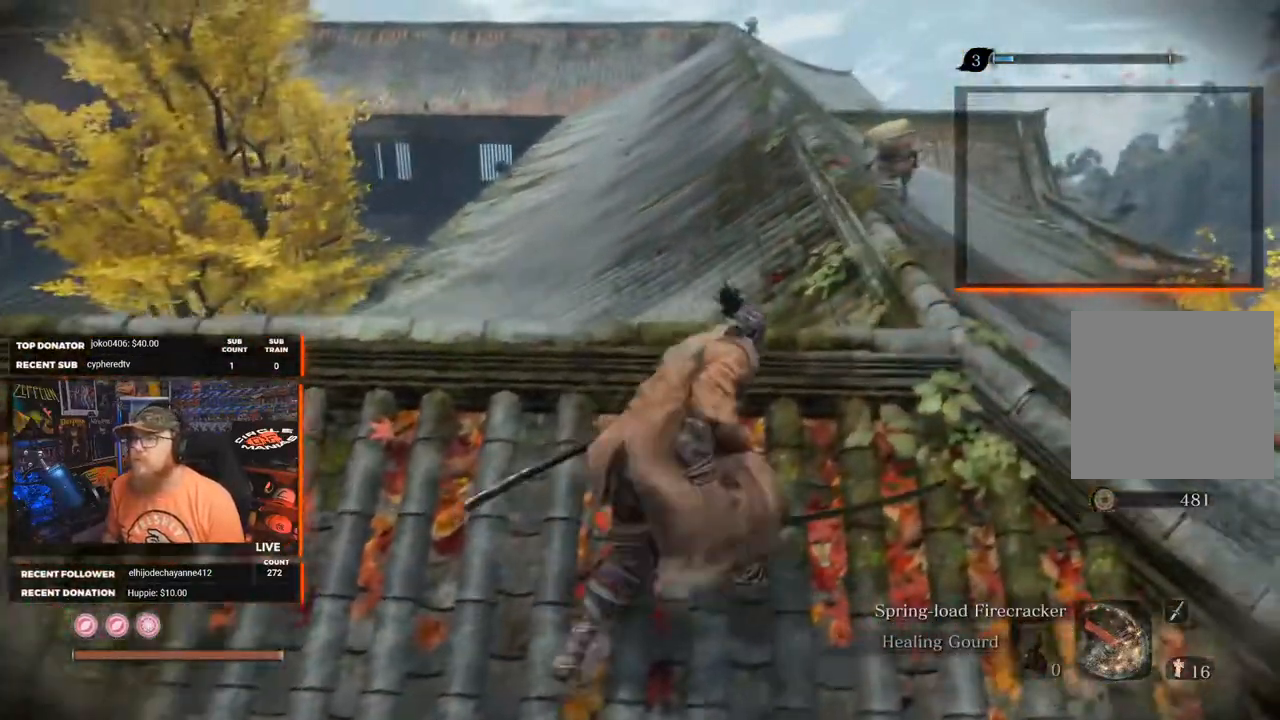
{"buttons": [], "left_stick": "center", "right_stick": "center", "events": []}
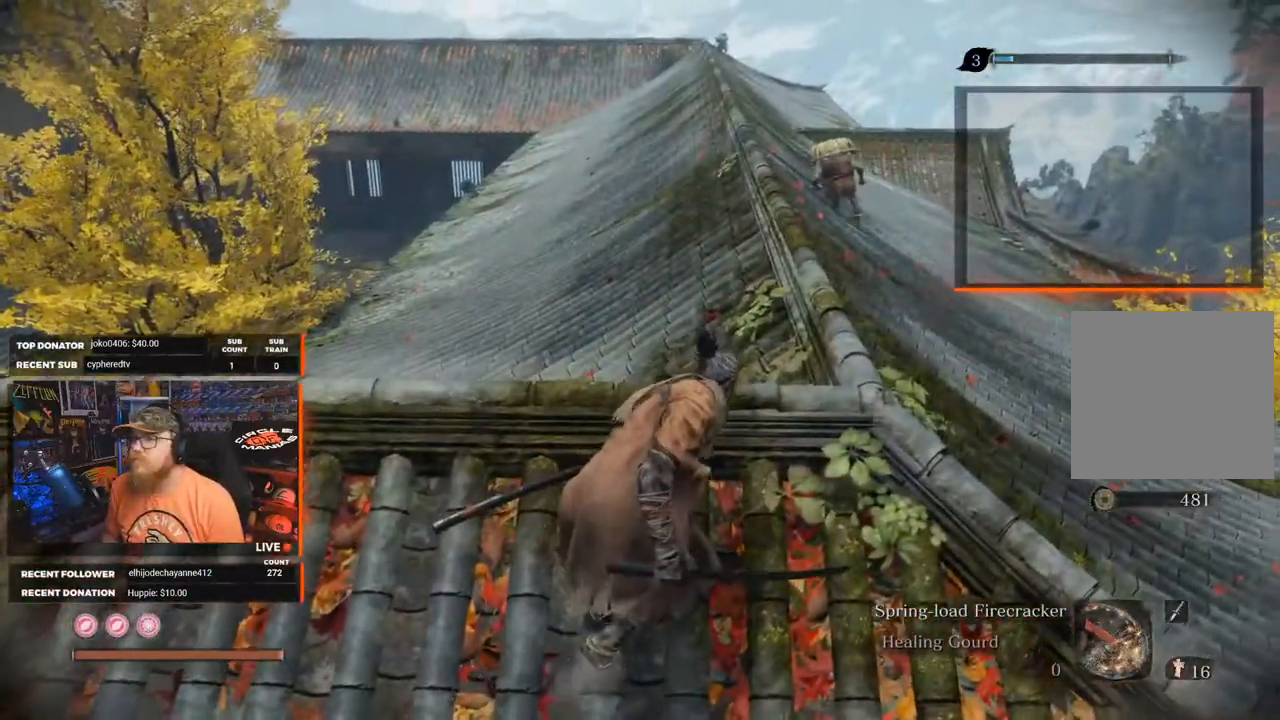
{"buttons": [], "left_stick": "up-right", "right_stick": "center", "events": [[50, "left_stick", "right"], [417, "left_stick", "up-right"]]}
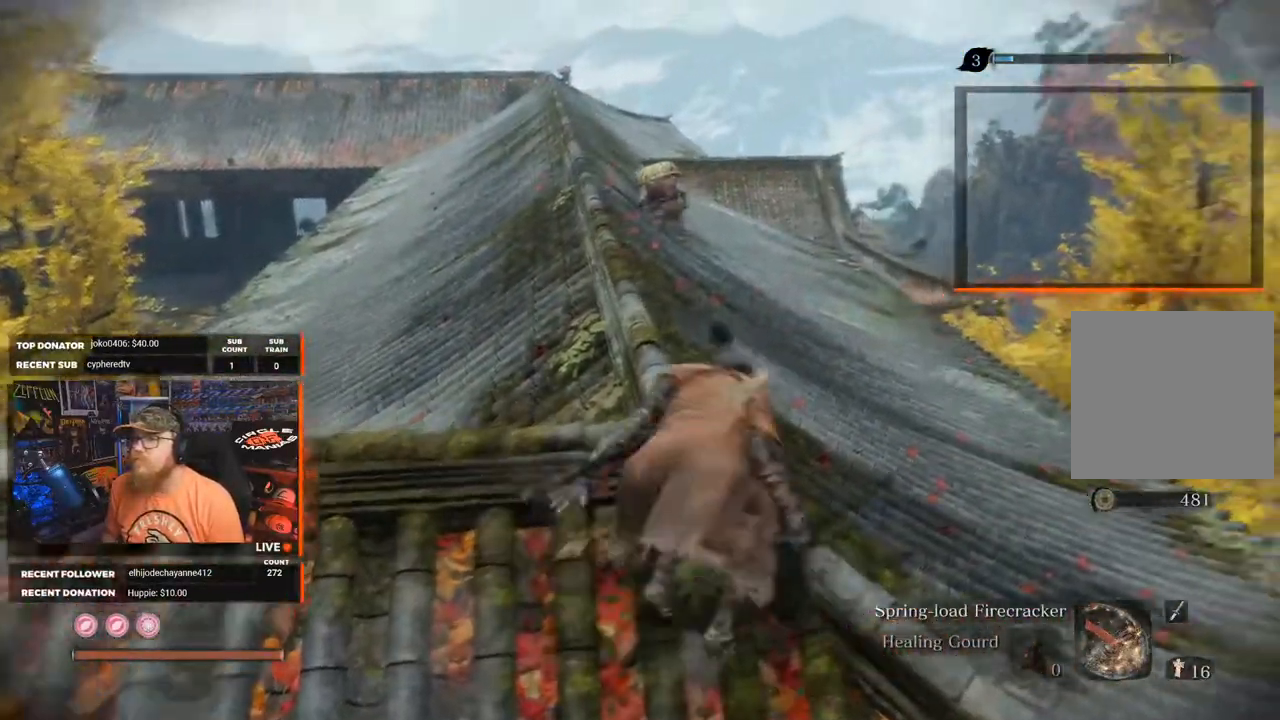
{"buttons": ["R3"], "left_stick": "up", "right_stick": "center", "events": [[17, "left_stick", "up"], [500, "R3", "down"]]}
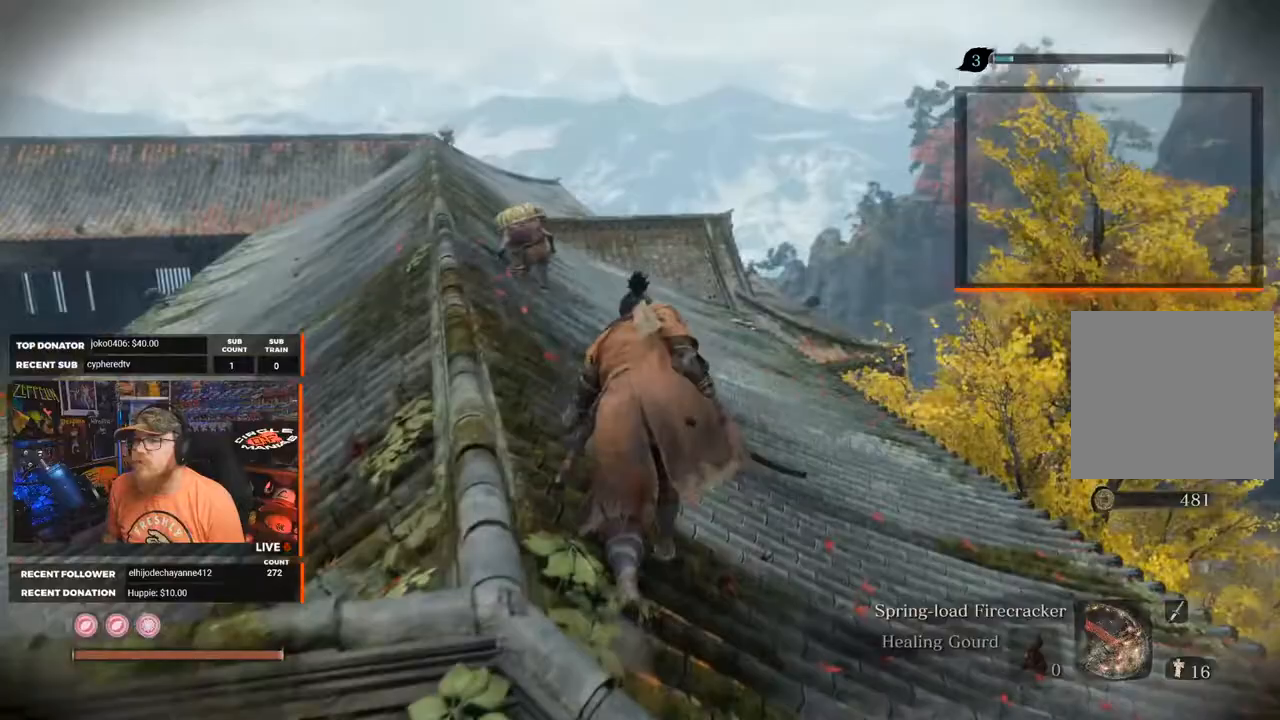
{"buttons": [], "left_stick": "up", "right_stick": "center", "events": [[67, "R3", "up"]]}